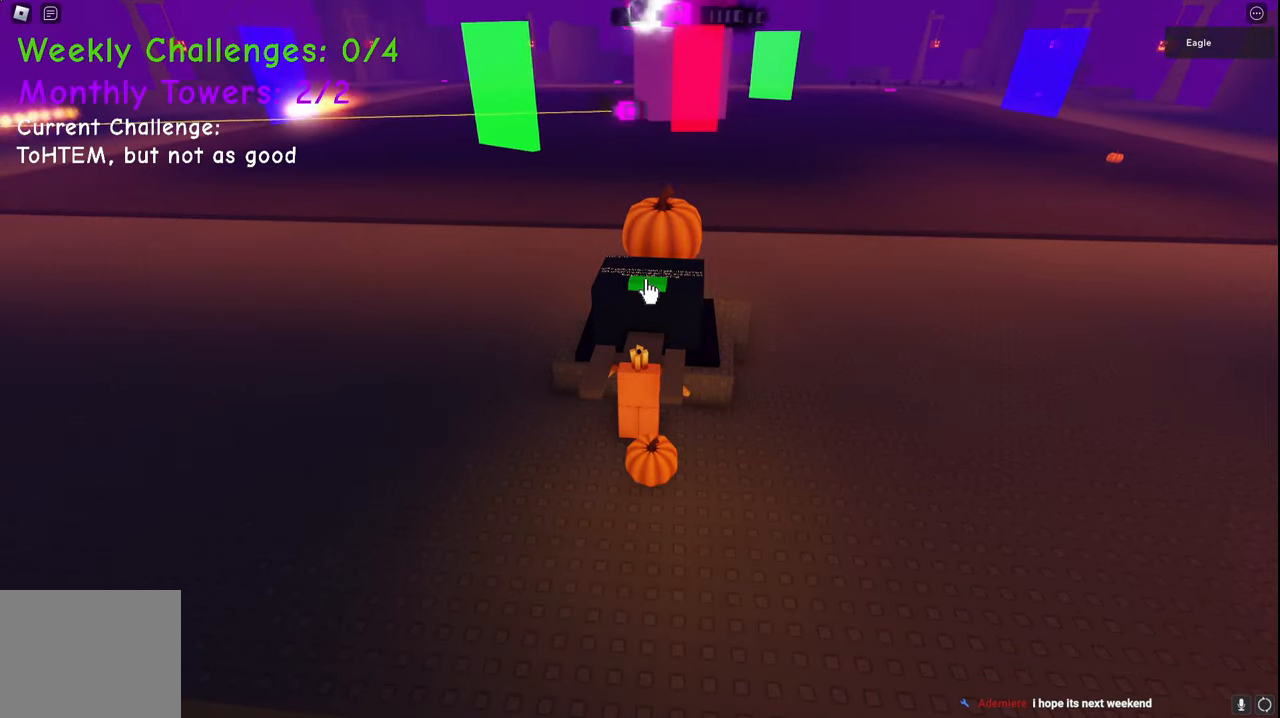
Gameplay with keyboard; each line is a JSON object with the keys held at the frame after it. "events" lists presses ("down") and releases ("up") of "a", "ctrl", "d", "e", "q", "s", "shift", "space" and "w" between this image and that frame as [ms after this image, input, new state], when the widget could be followed in between. No other keys are recorded. Mouse input is not recorded.
{"keys": [], "events": []}
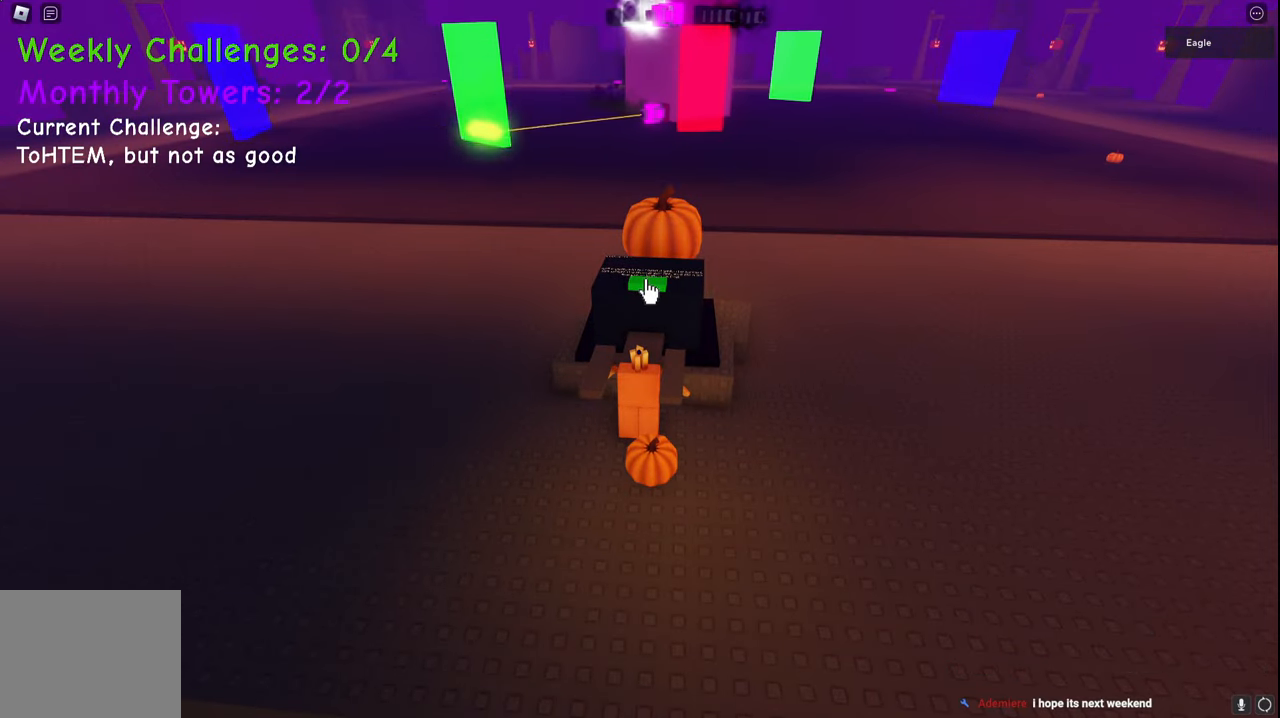
{"keys": ["a"], "events": [[167, "d", "down"], [217, "d", "up"], [500, "a", "down"]]}
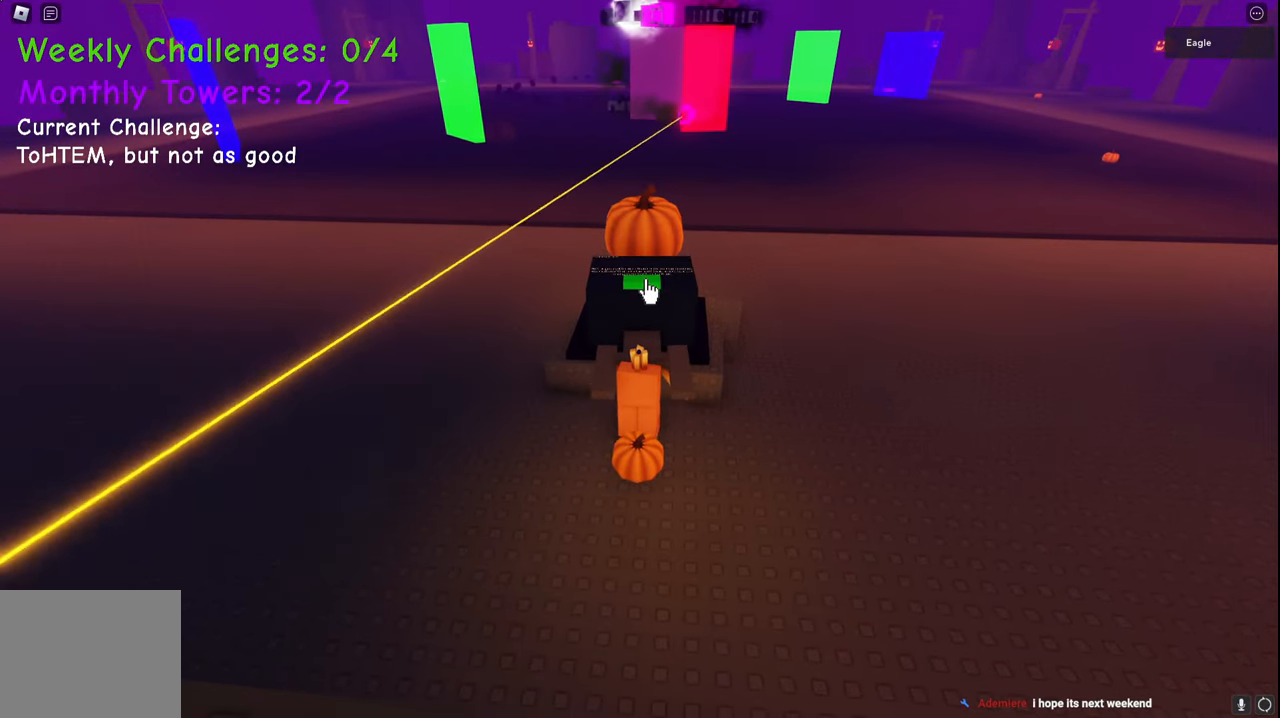
{"keys": [], "events": [[50, "a", "up"]]}
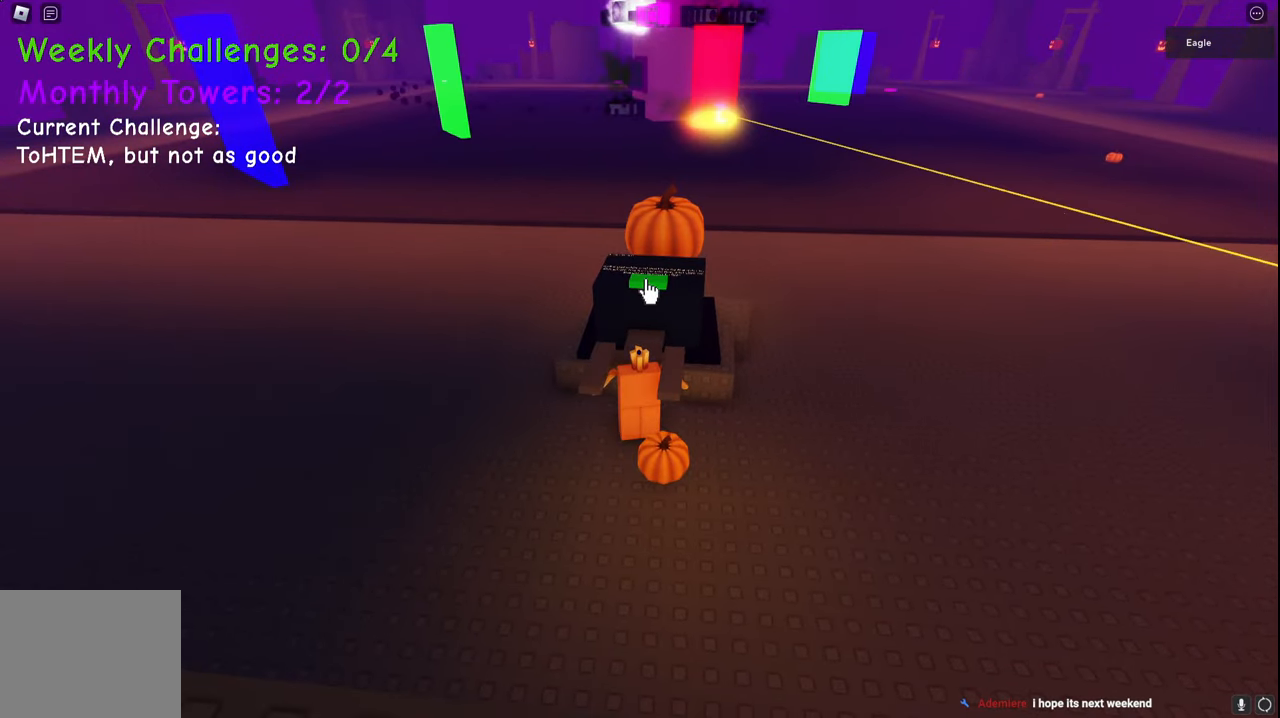
{"keys": [], "events": [[350, "d", "down"], [400, "d", "up"]]}
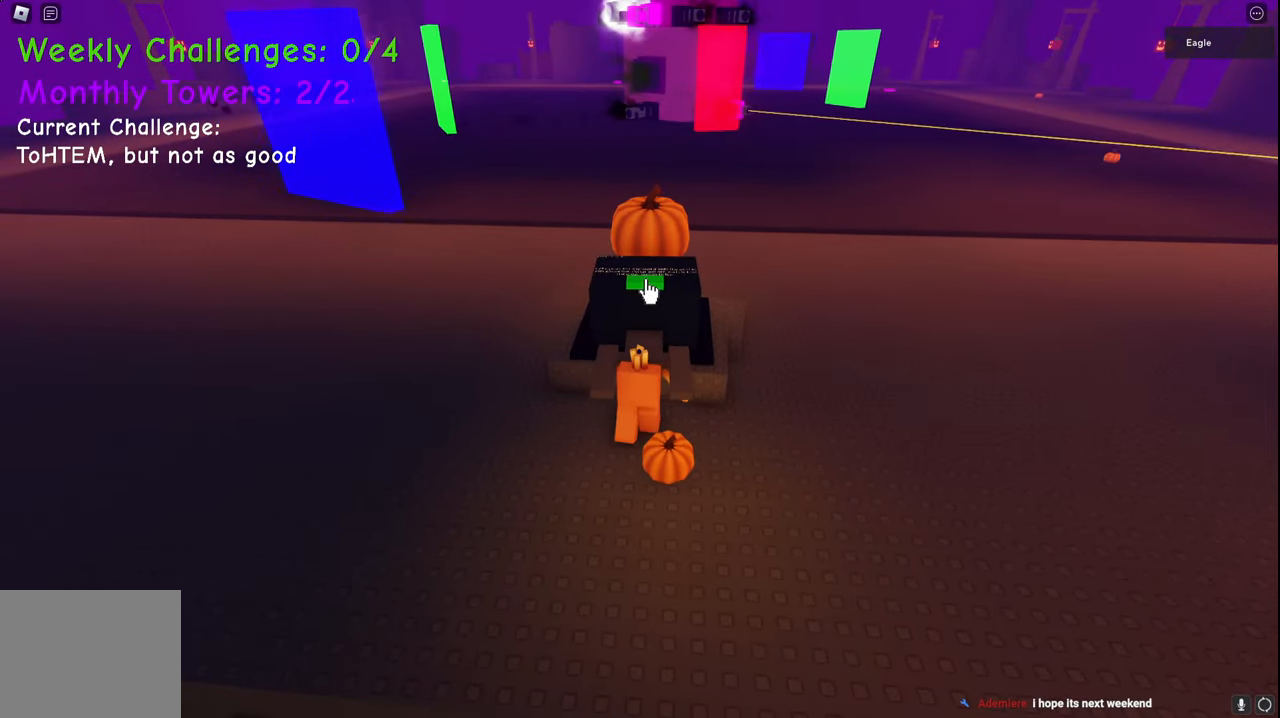
{"keys": [], "events": []}
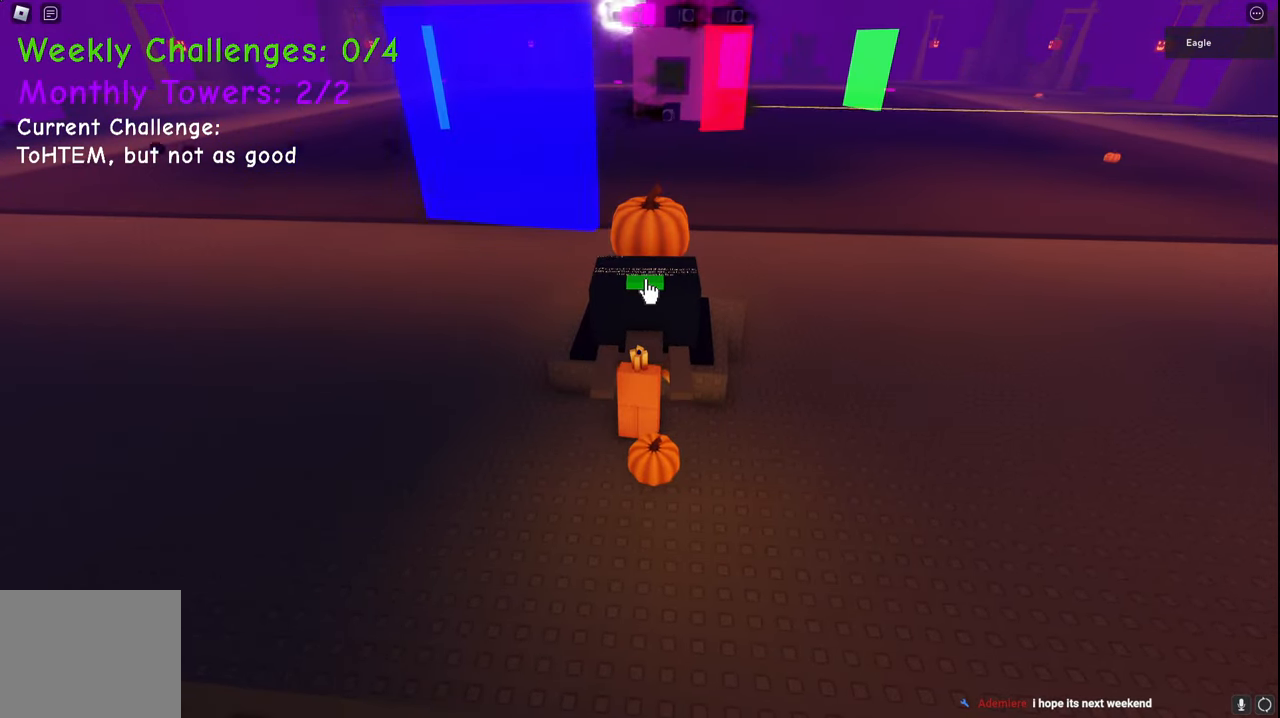
{"keys": [], "events": []}
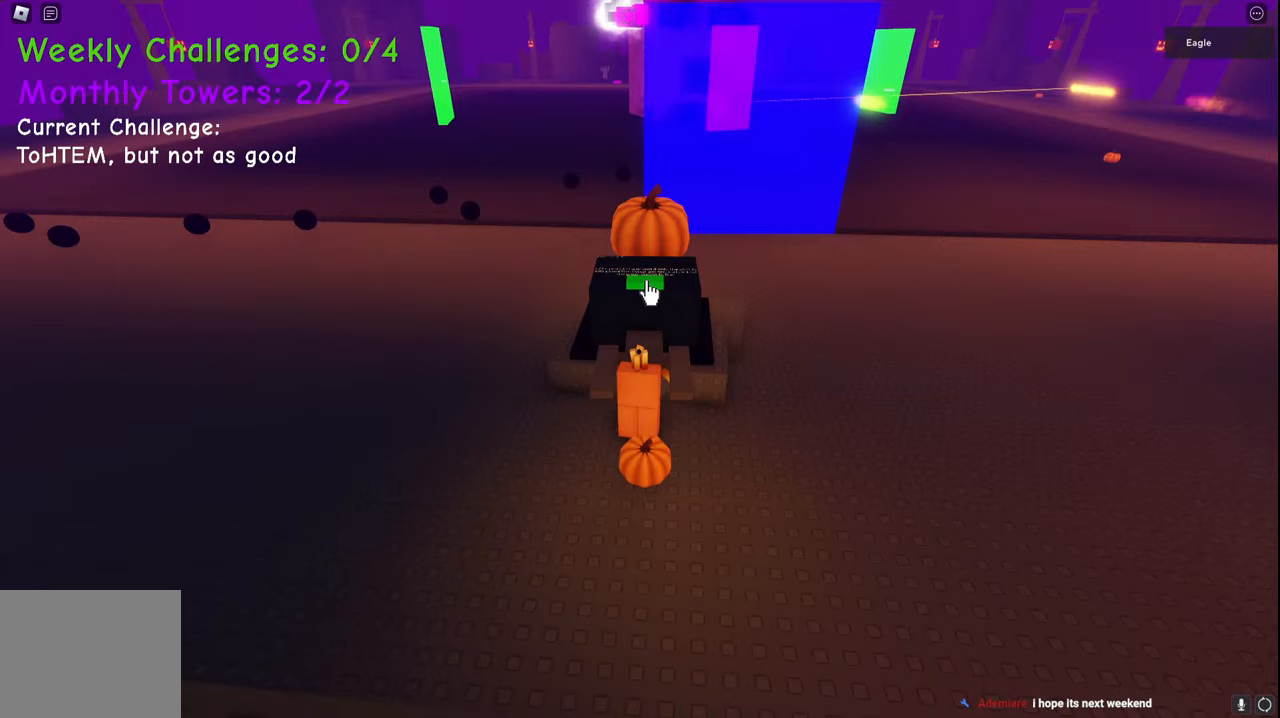
{"keys": [], "events": []}
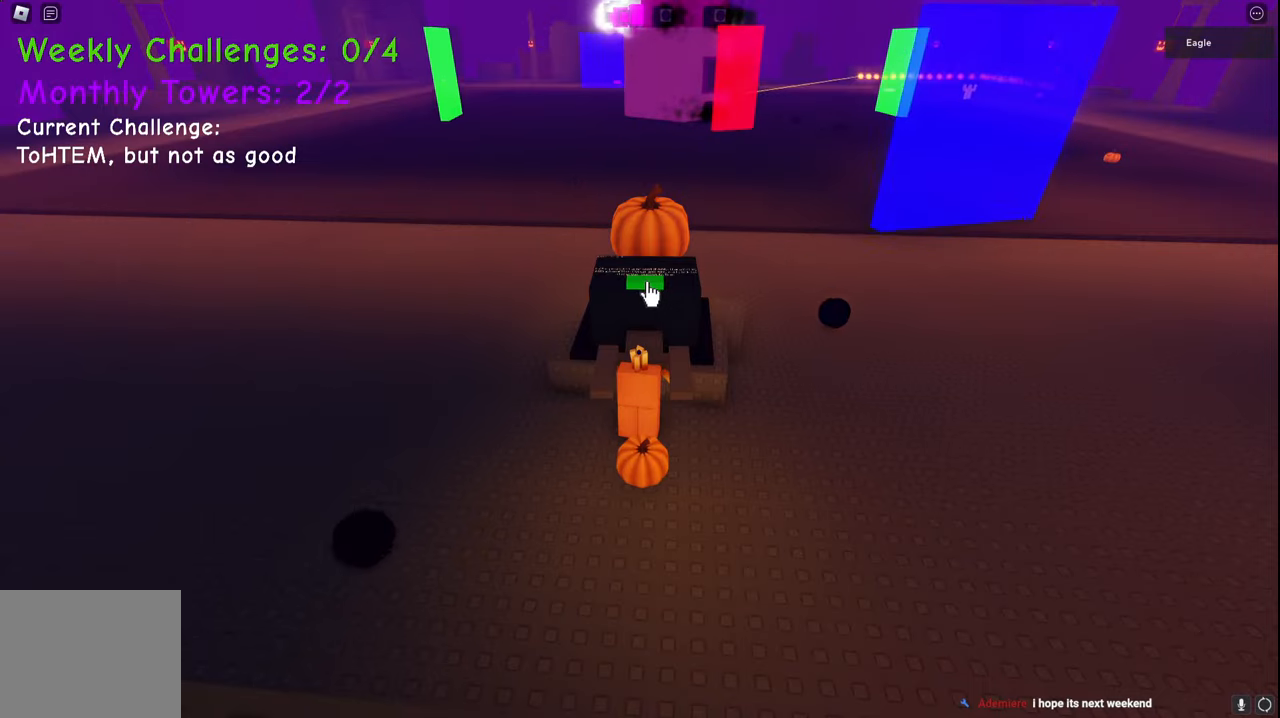
{"keys": [], "events": []}
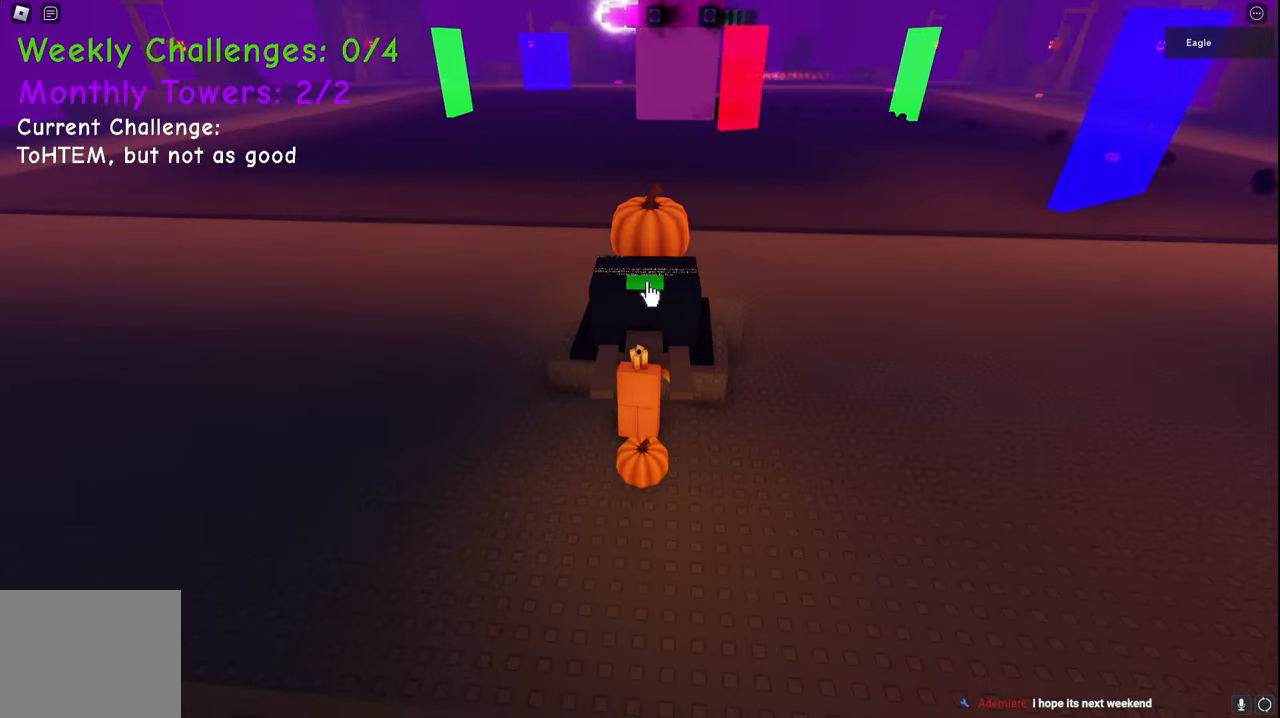
{"keys": [], "events": [[33, "a", "down"], [67, "a", "up"], [317, "d", "down"], [367, "d", "up"]]}
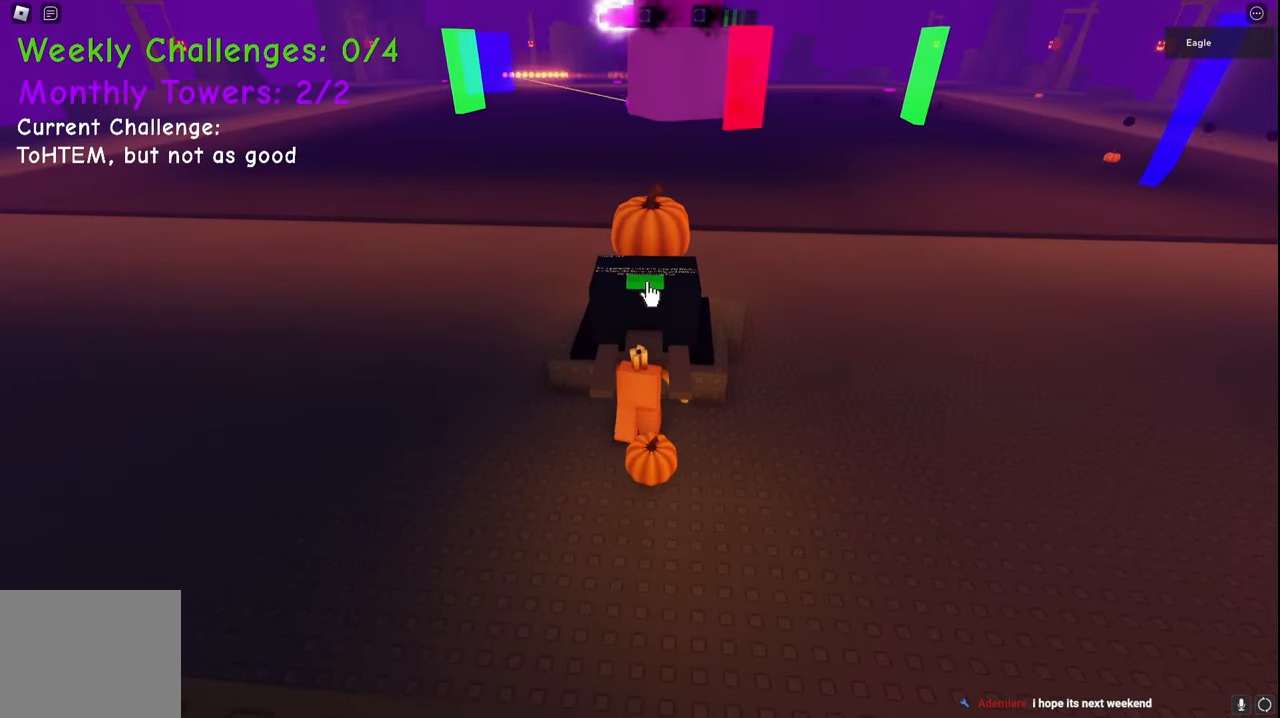
{"keys": [], "events": []}
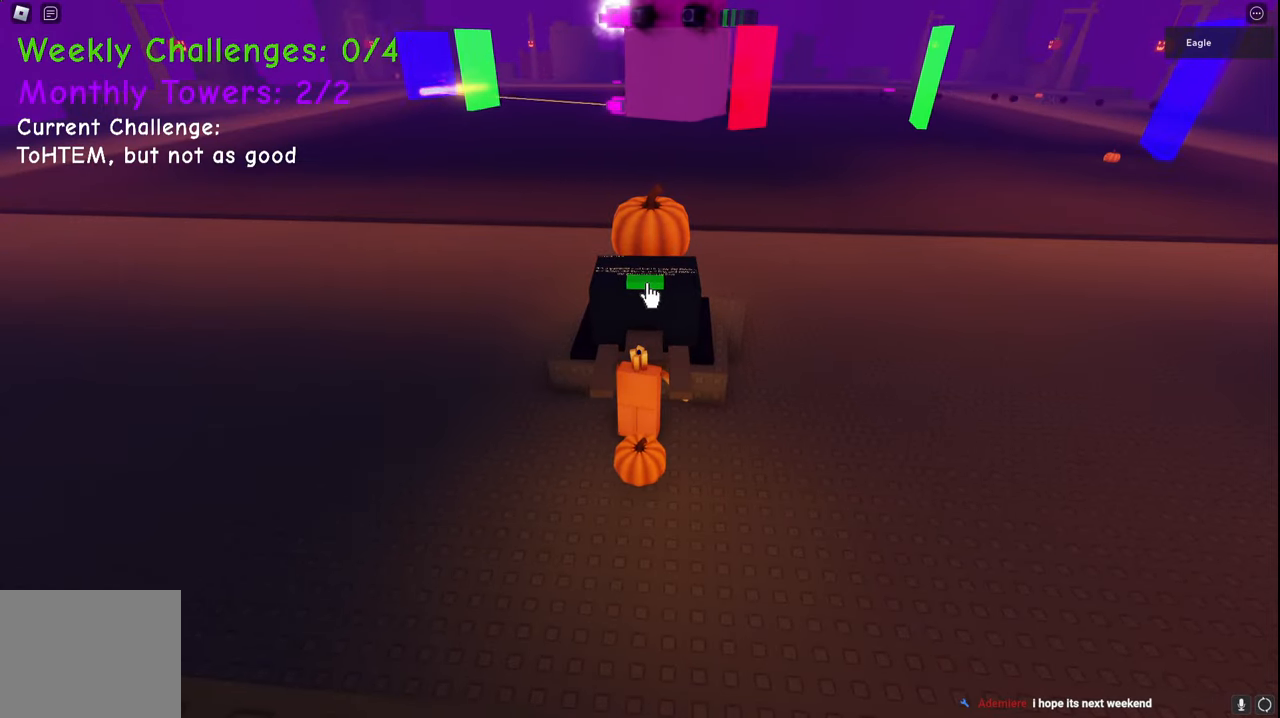
{"keys": [], "events": []}
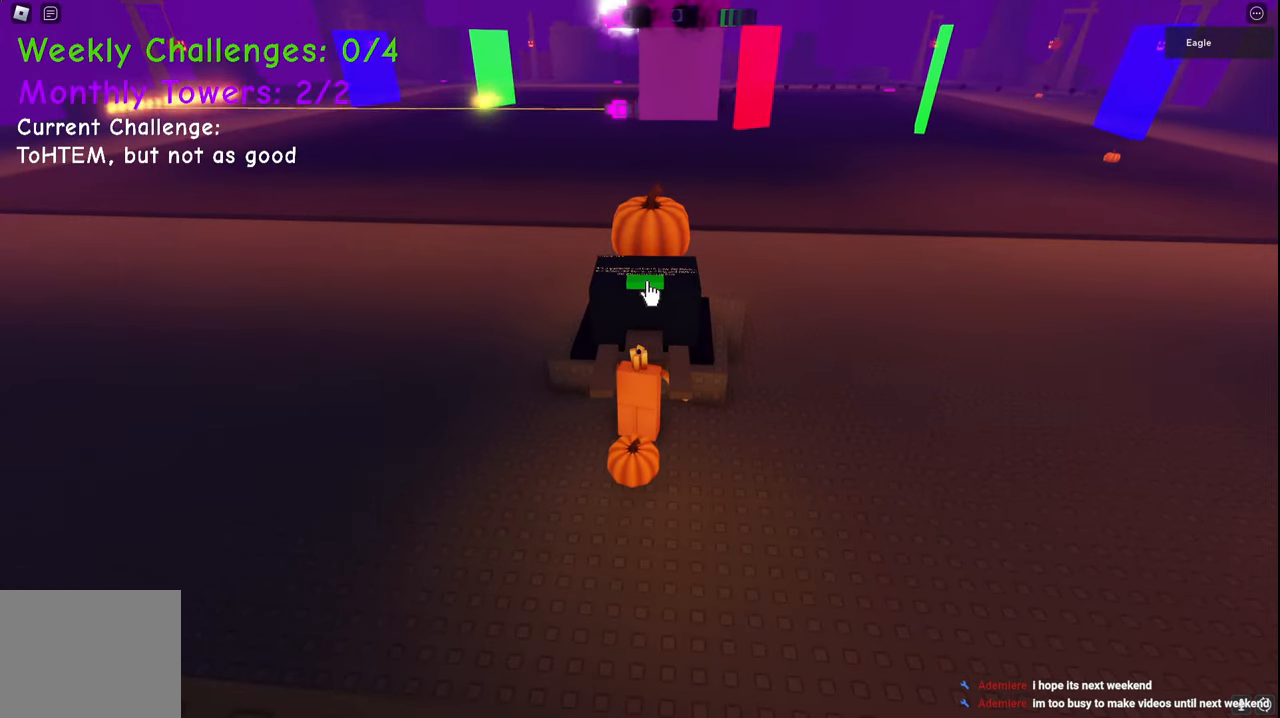
{"keys": [], "events": []}
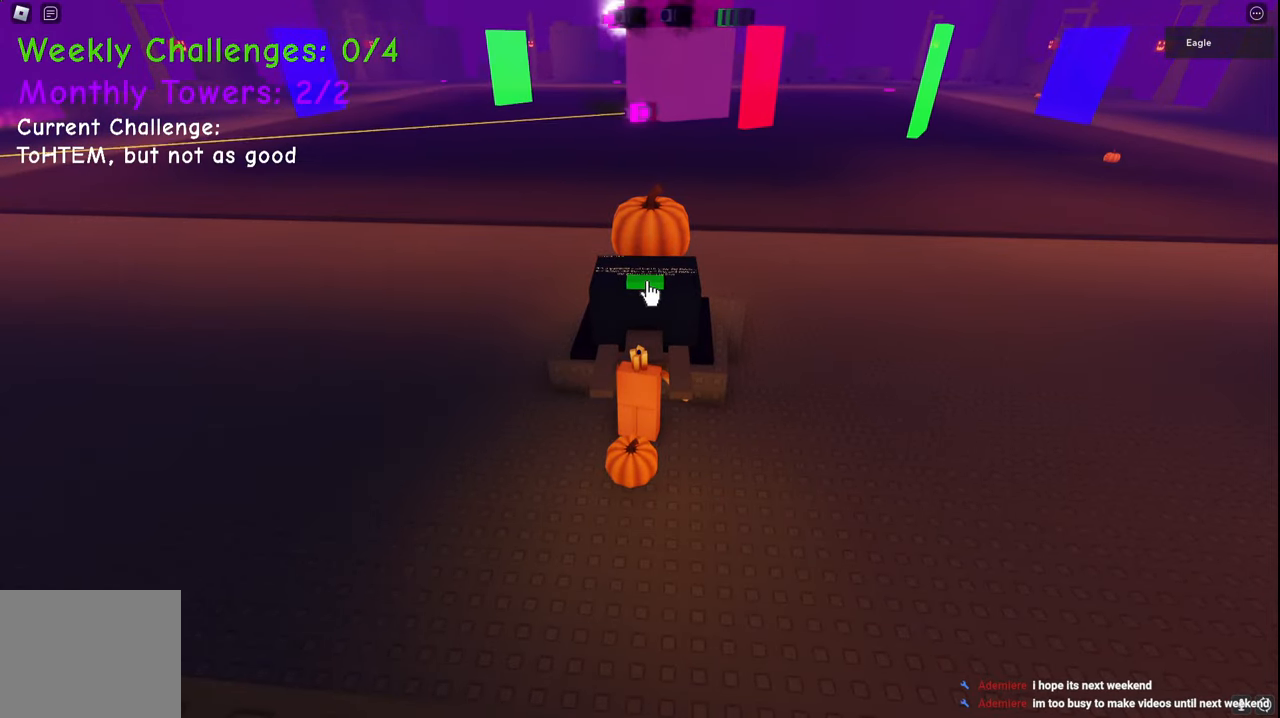
{"keys": [], "events": []}
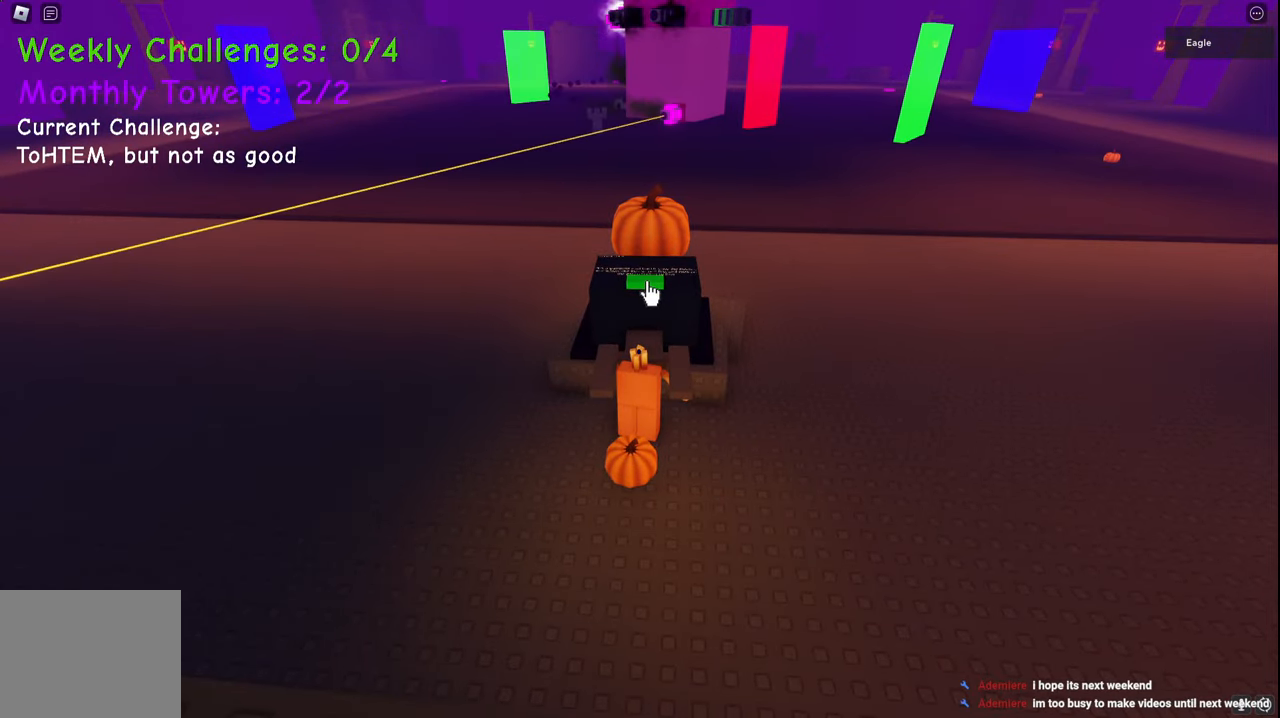
{"keys": [], "events": []}
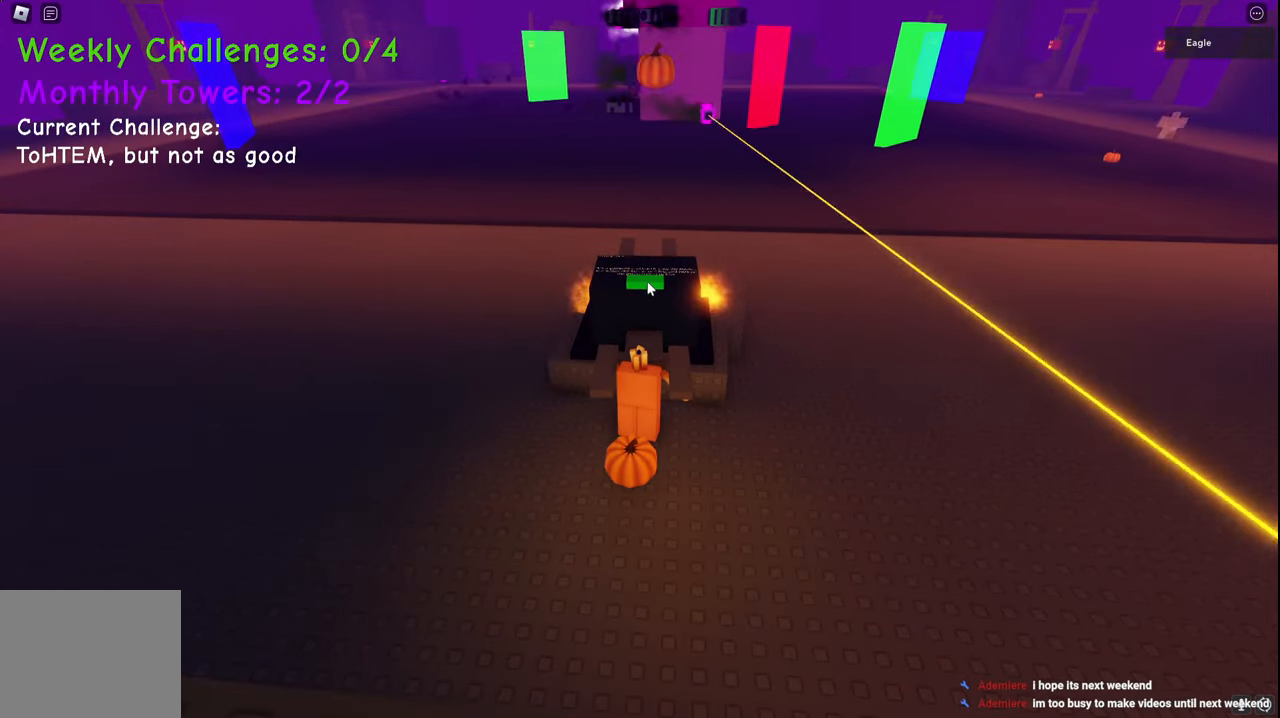
{"keys": [], "events": []}
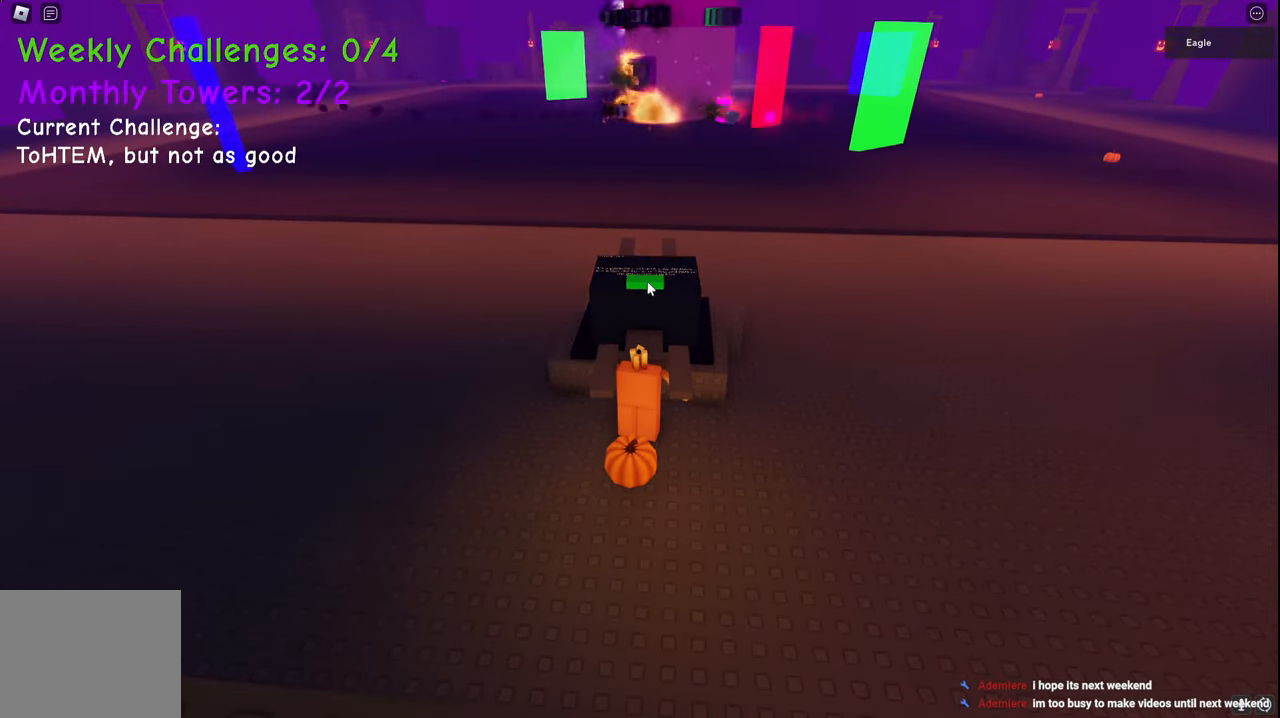
{"keys": ["w"], "events": [[150, "w", "down"], [183, "space", "down"], [483, "space", "up"]]}
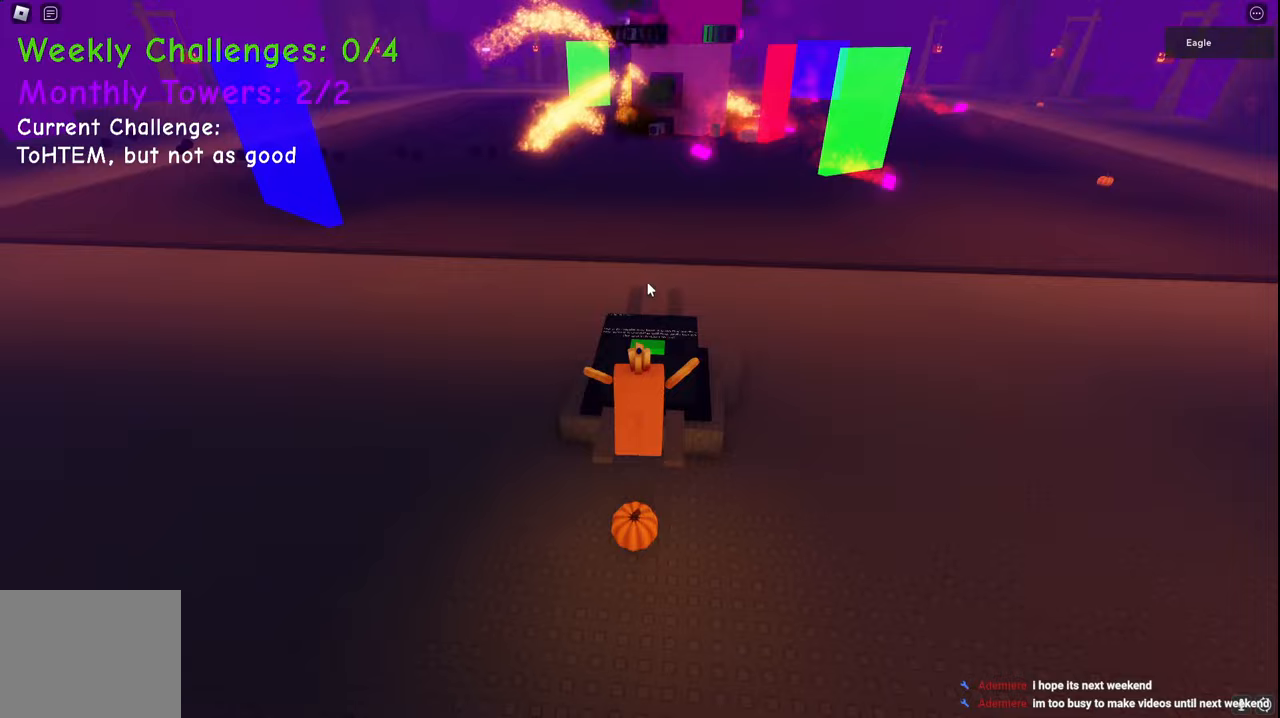
{"keys": ["space", "w"], "events": [[200, "space", "down"]]}
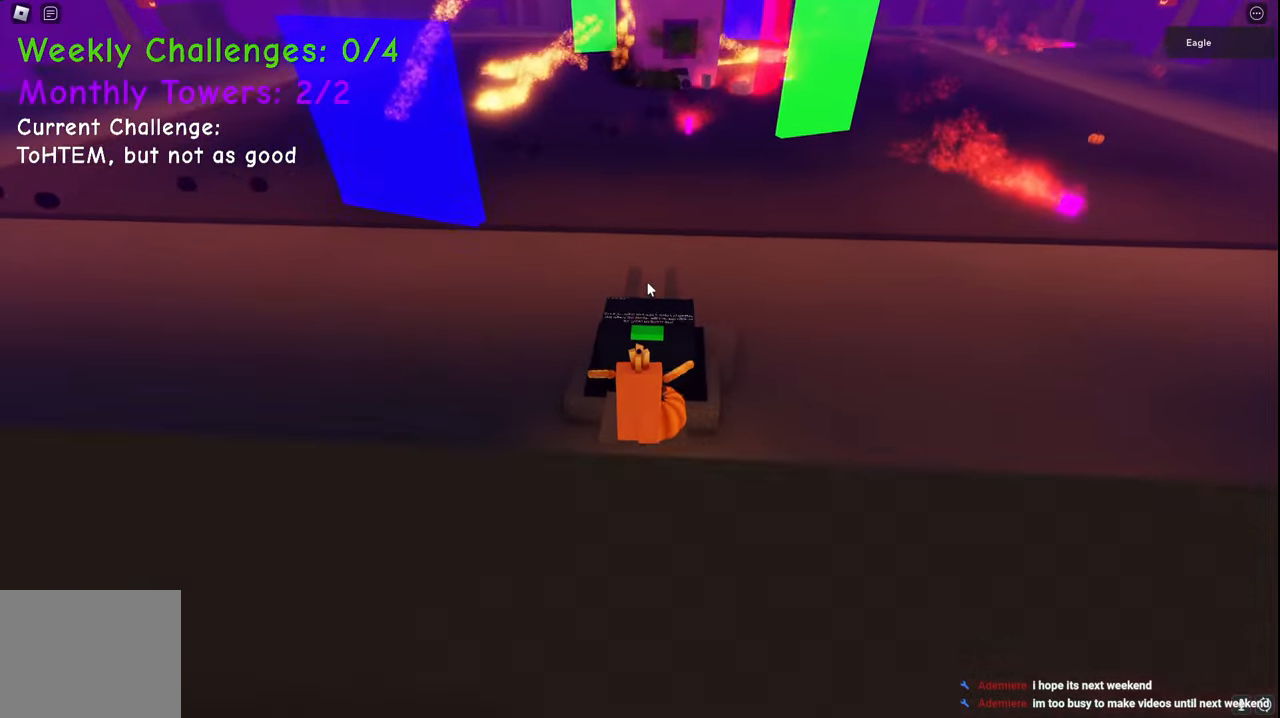
{"keys": ["space", "w"], "events": [[67, "space", "up"], [233, "space", "down"]]}
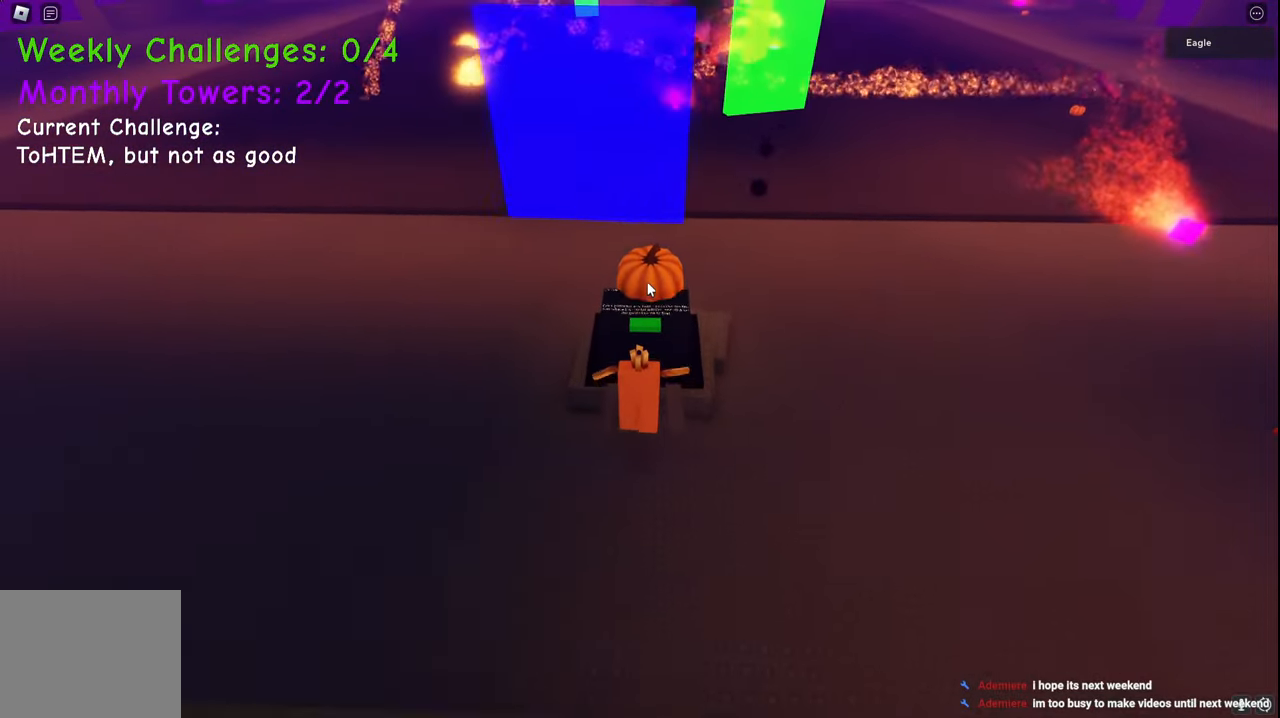
{"keys": [], "events": [[67, "space", "up"], [83, "w", "up"], [283, "s", "down"], [467, "s", "up"]]}
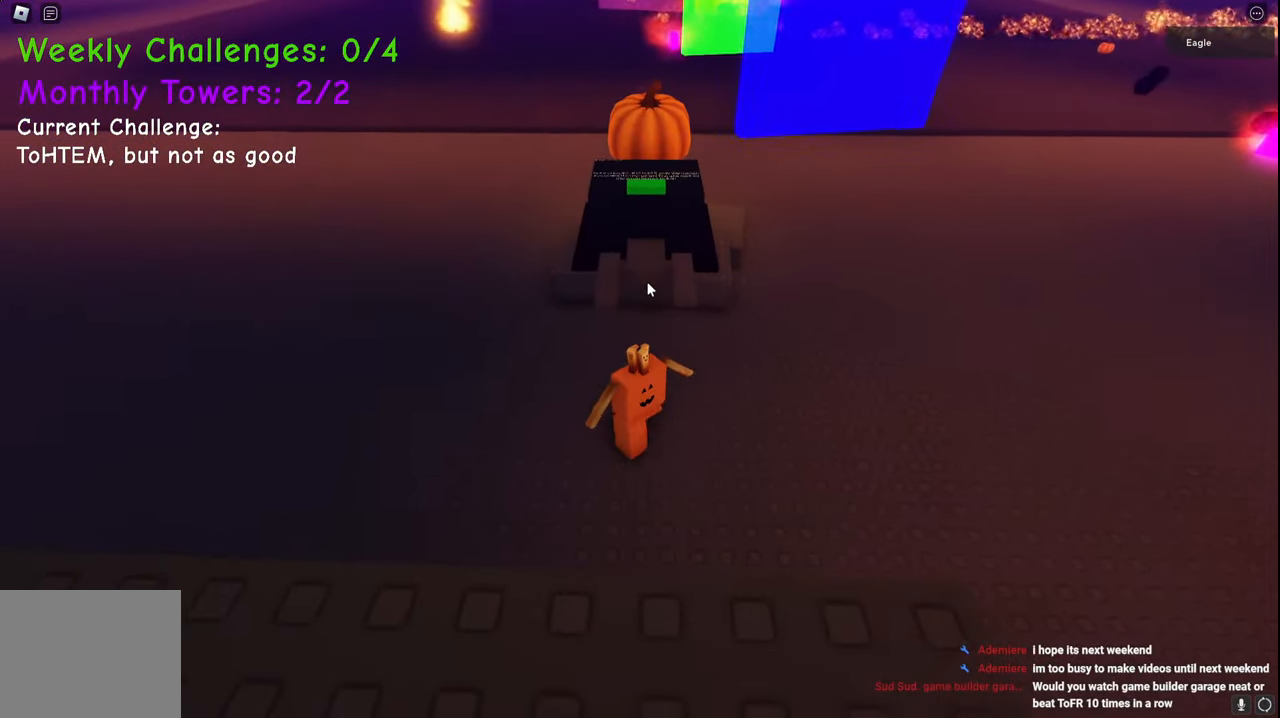
{"keys": ["w"], "events": [[167, "w", "down"]]}
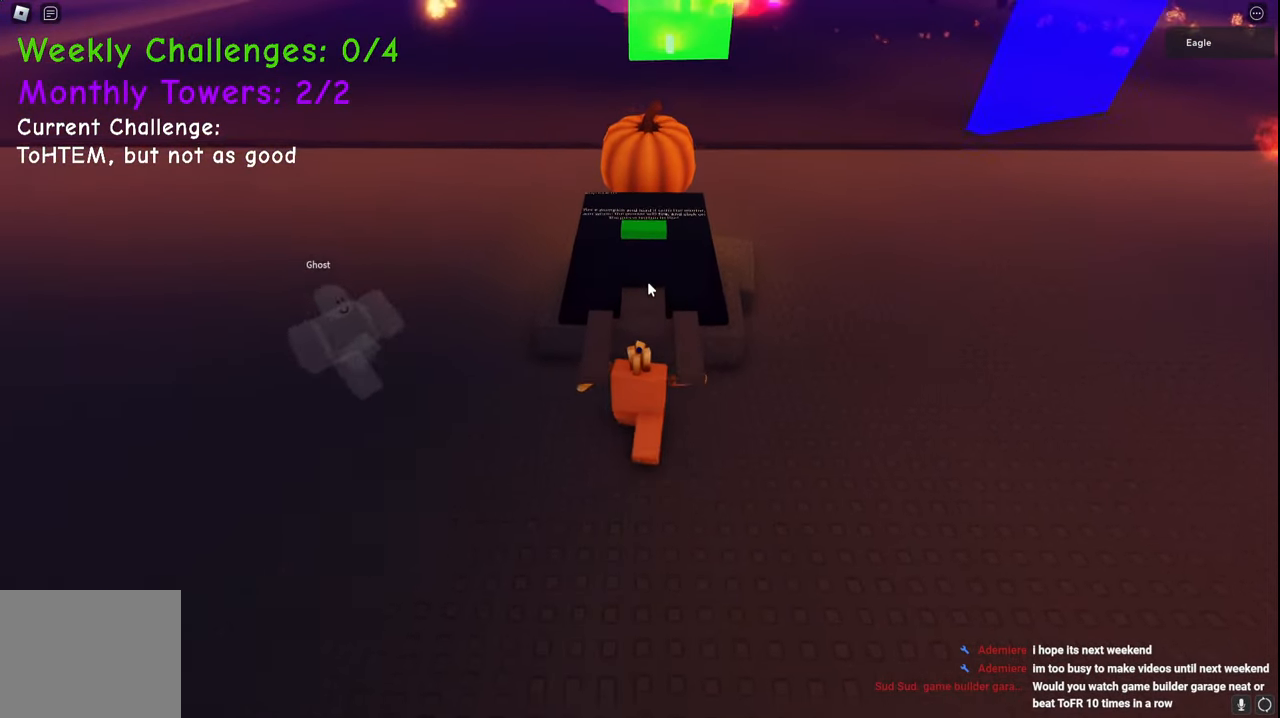
{"keys": [], "events": [[167, "w", "up"]]}
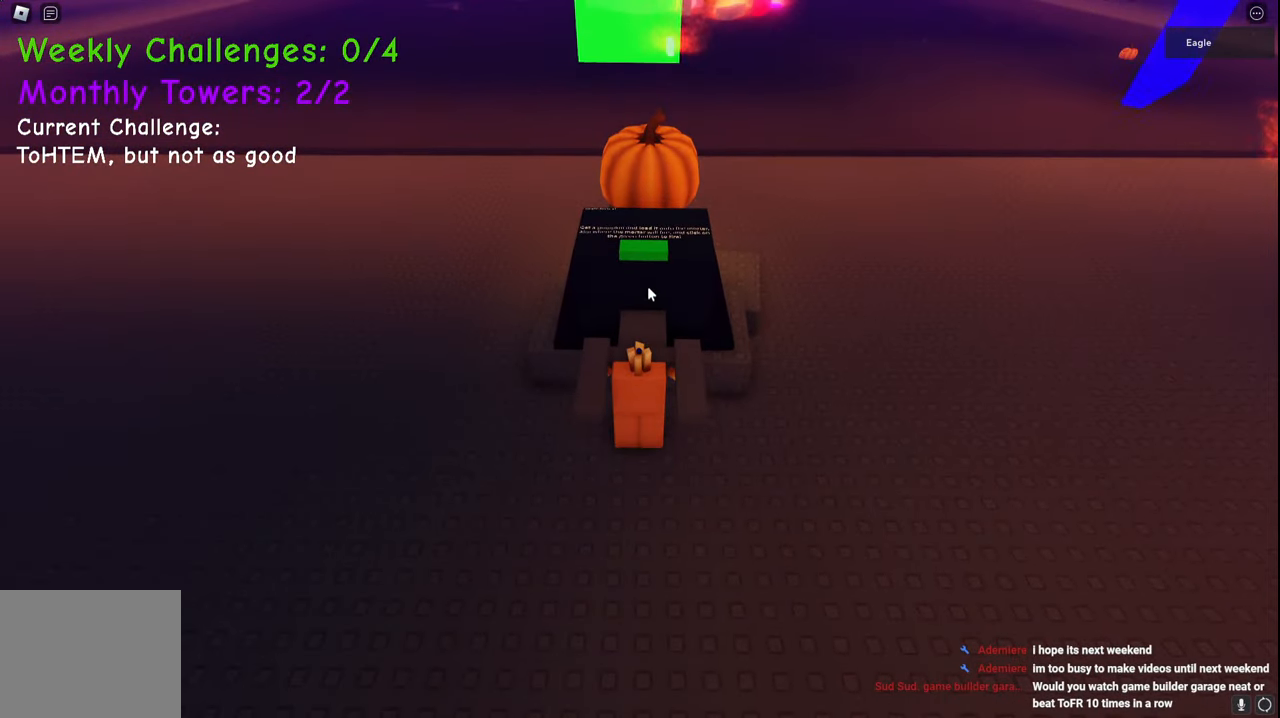
{"keys": [], "events": [[133, "w", "down"], [200, "w", "up"]]}